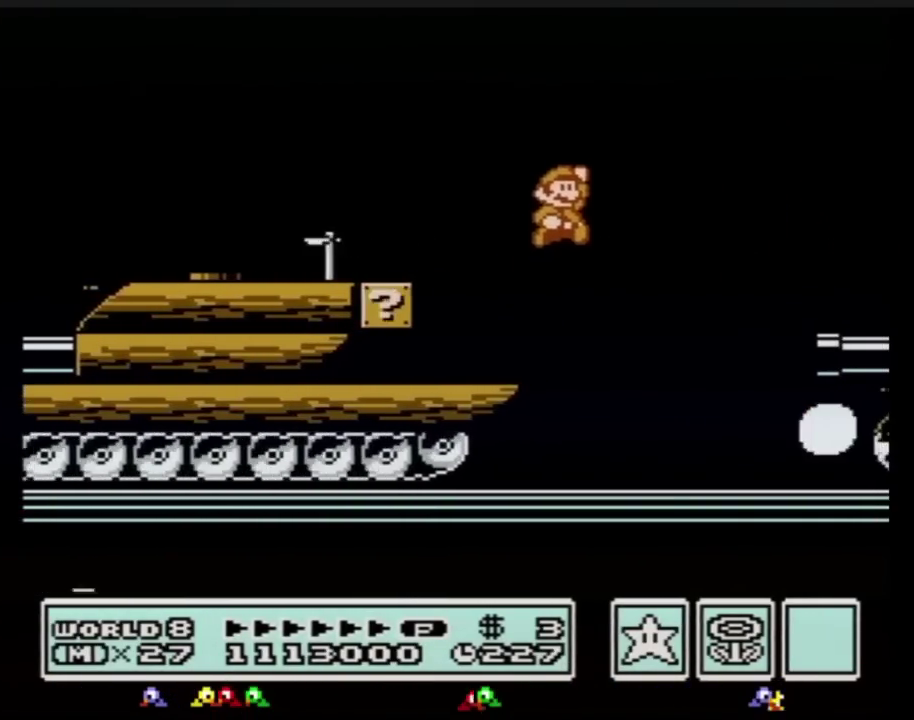
Gameplay with a controller (Nintendo layout); each line is a JSON object with the inputs held at the frame after it. "events" lists button and stick changes between this image and that frame as [ms after this image, input, new state], when the widget could be followed in between. Not read: L3 R3.
{"buttons": ["DPAD_RIGHT"], "events": [[251, "A", "up"], [301, "DPAD_RIGHT", "up"], [434, "B", "up"], [467, "DPAD_RIGHT", "down"]]}
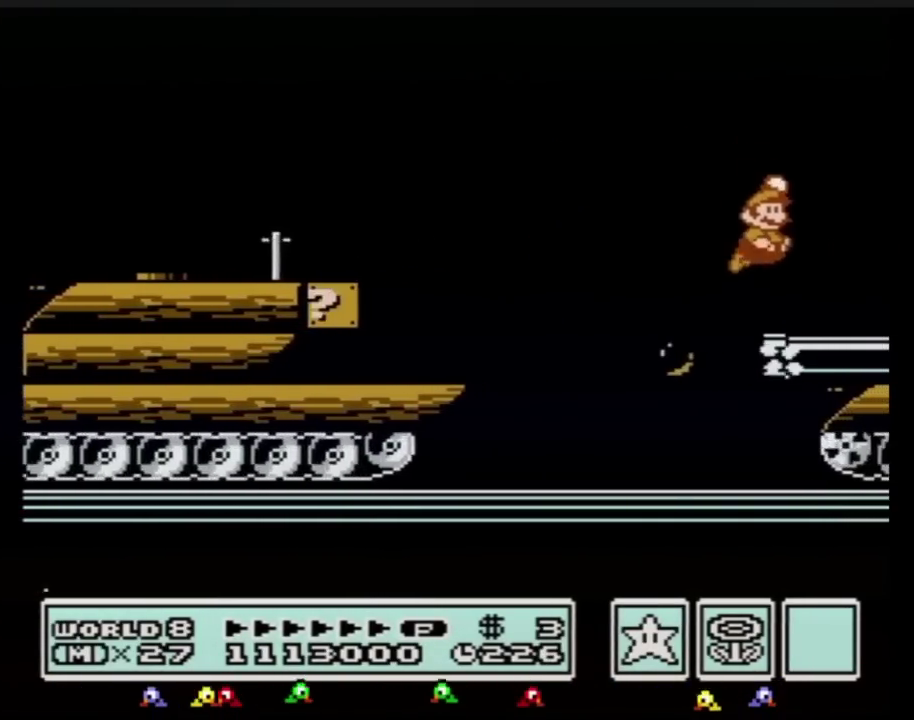
{"buttons": ["B", "DPAD_RIGHT"], "events": [[17, "B", "down"], [83, "B", "up"], [183, "B", "down"]]}
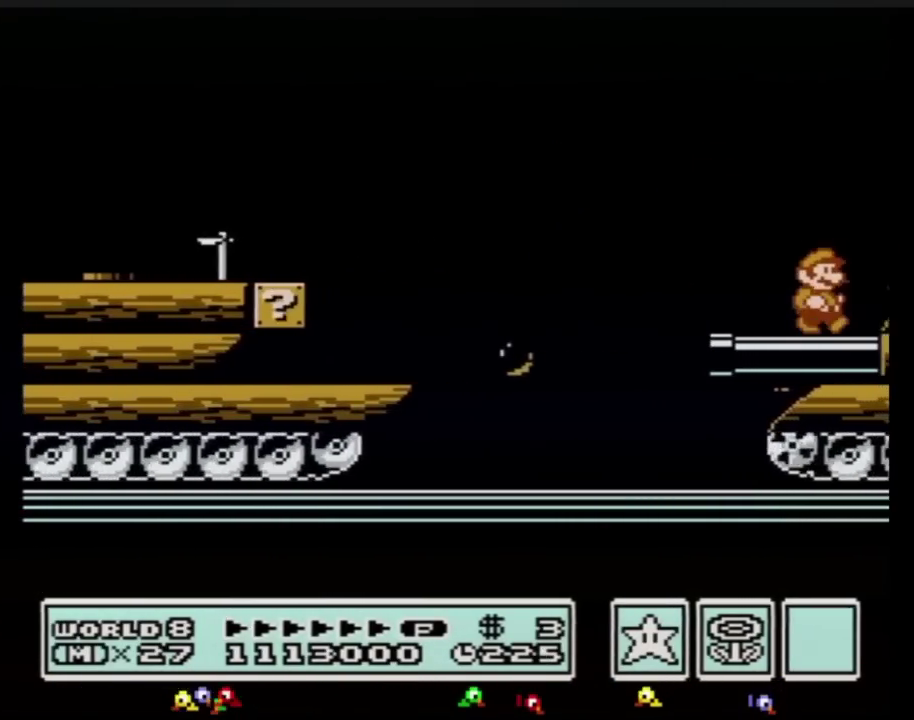
{"buttons": ["B", "DPAD_RIGHT"], "events": [[251, "A", "down"], [367, "A", "up"]]}
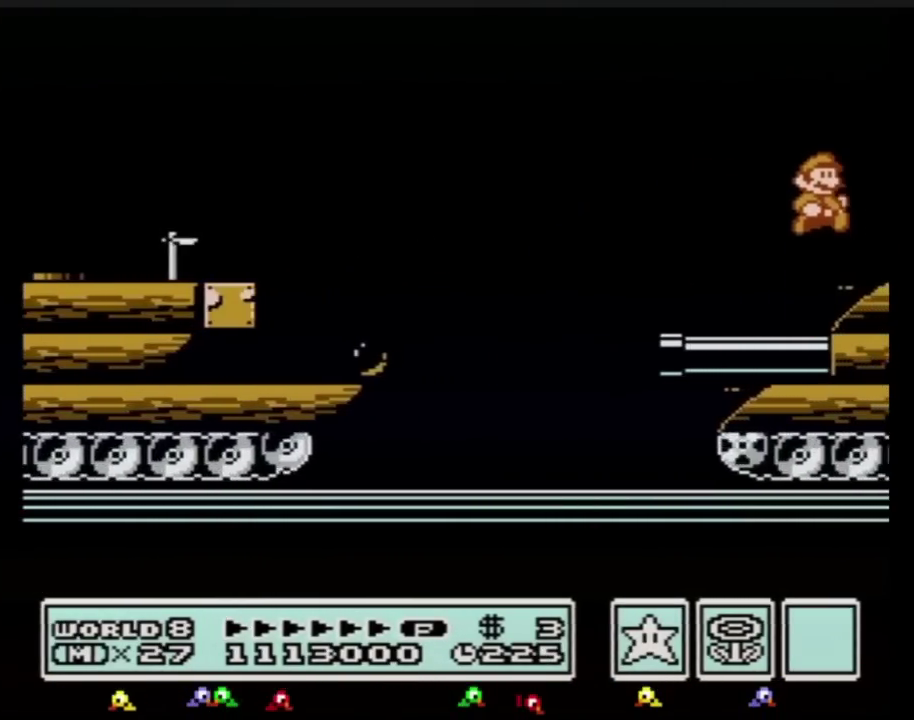
{"buttons": ["DPAD_RIGHT"], "events": [[100, "B", "up"], [200, "B", "down"], [267, "B", "up"], [351, "B", "down"], [384, "B", "up"]]}
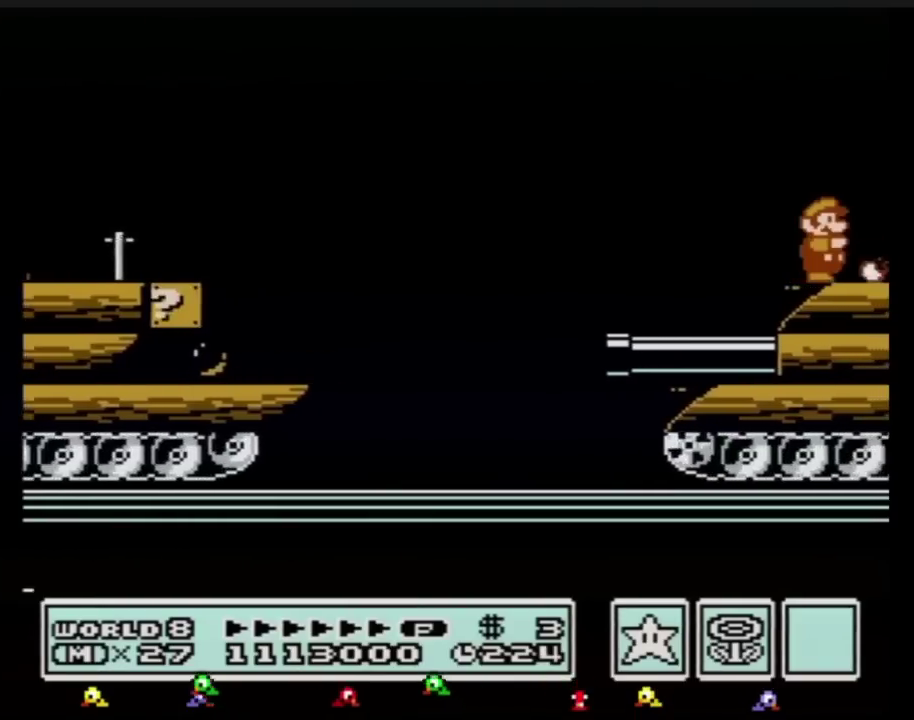
{"buttons": ["B", "DPAD_RIGHT"], "events": [[16, "B", "down"], [33, "B", "up"], [133, "B", "down"], [200, "B", "up"], [283, "B", "down"], [350, "B", "up"], [450, "B", "down"]]}
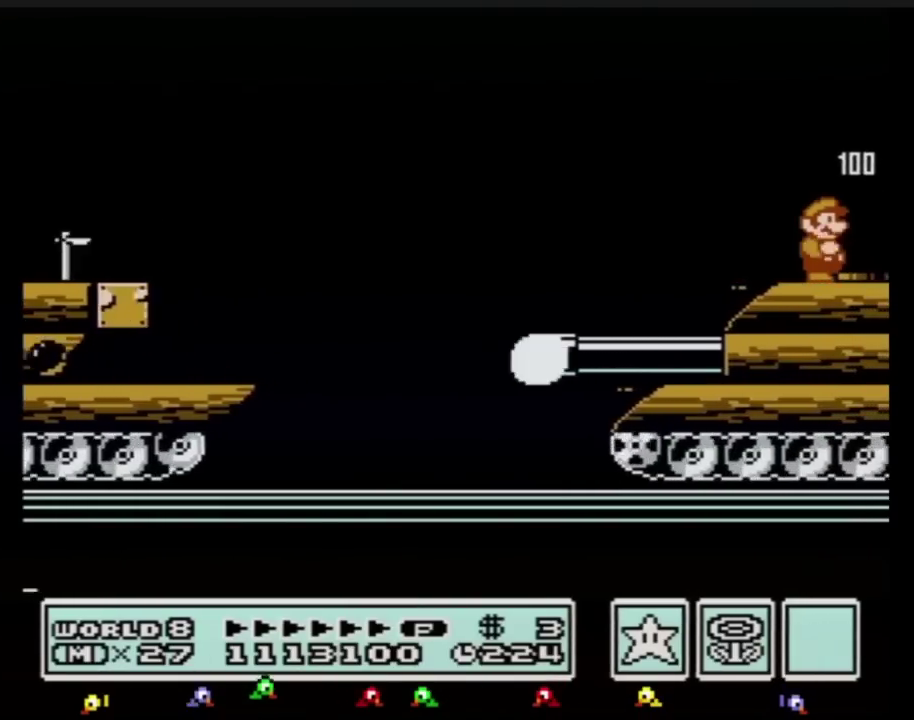
{"buttons": ["DPAD_RIGHT"], "events": [[17, "B", "up"], [100, "B", "down"], [167, "B", "up"], [250, "B", "down"], [317, "B", "up"], [417, "B", "down"], [451, "B", "up"]]}
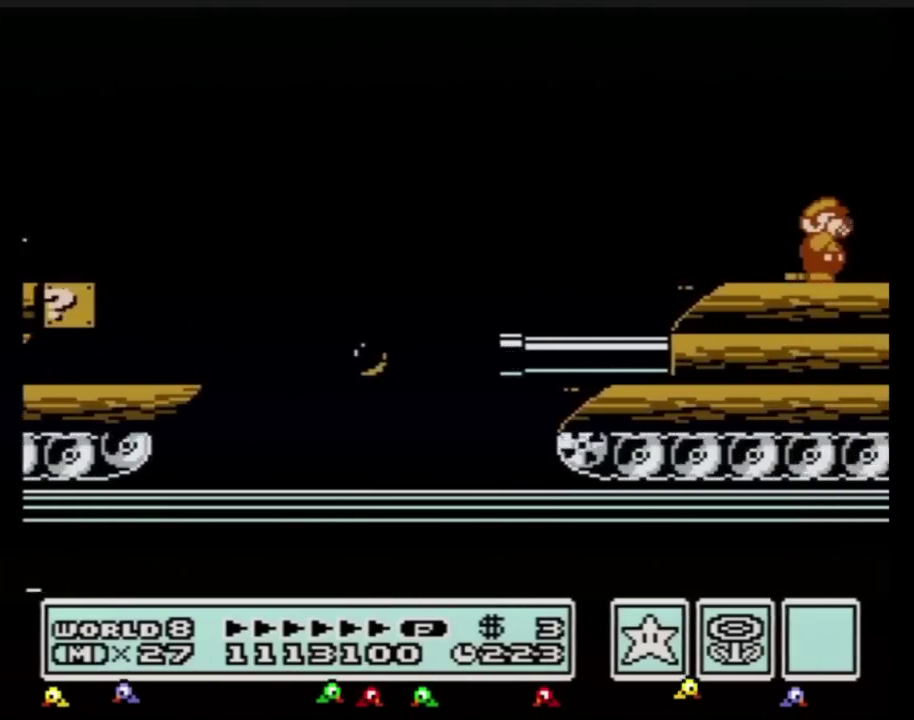
{"buttons": ["A", "B", "DPAD_RIGHT"], "events": [[66, "B", "down"], [133, "B", "up"], [233, "B", "down"], [317, "B", "up"], [383, "B", "down"], [483, "A", "down"]]}
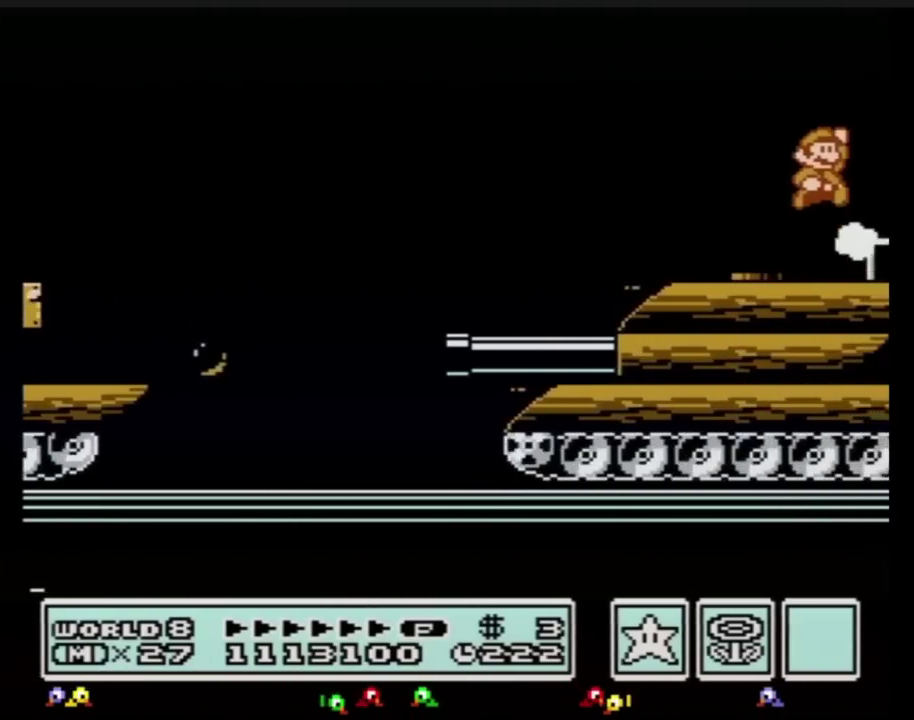
{"buttons": ["DPAD_RIGHT"], "events": [[100, "A", "up"], [200, "B", "up"], [317, "B", "down"], [384, "B", "up"]]}
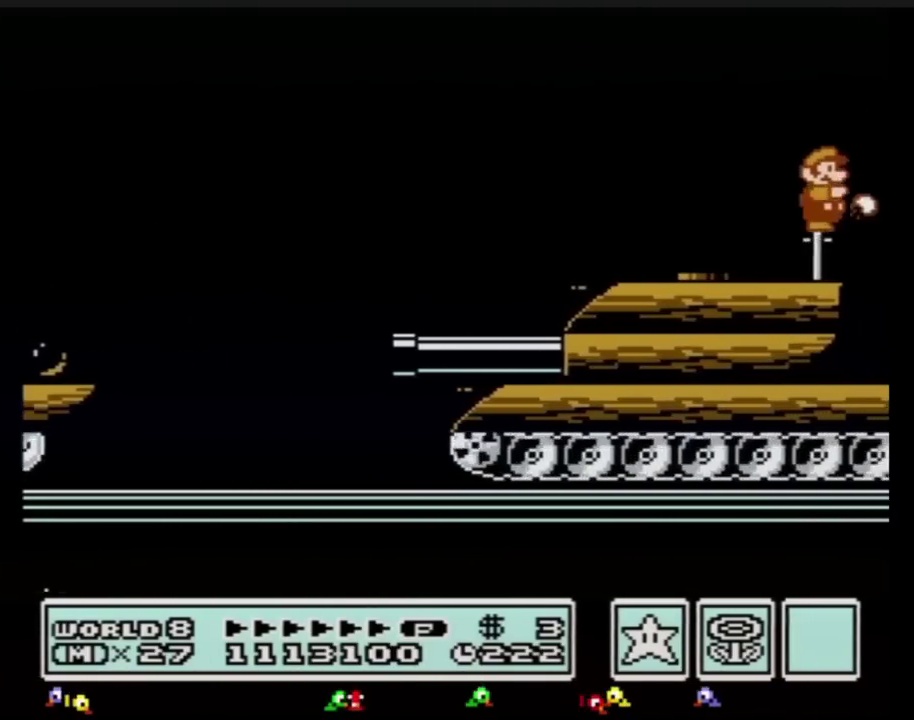
{"buttons": ["B", "DPAD_RIGHT"], "events": [[16, "B", "down"], [167, "A", "down"], [383, "A", "up"], [417, "B", "up"], [483, "B", "down"]]}
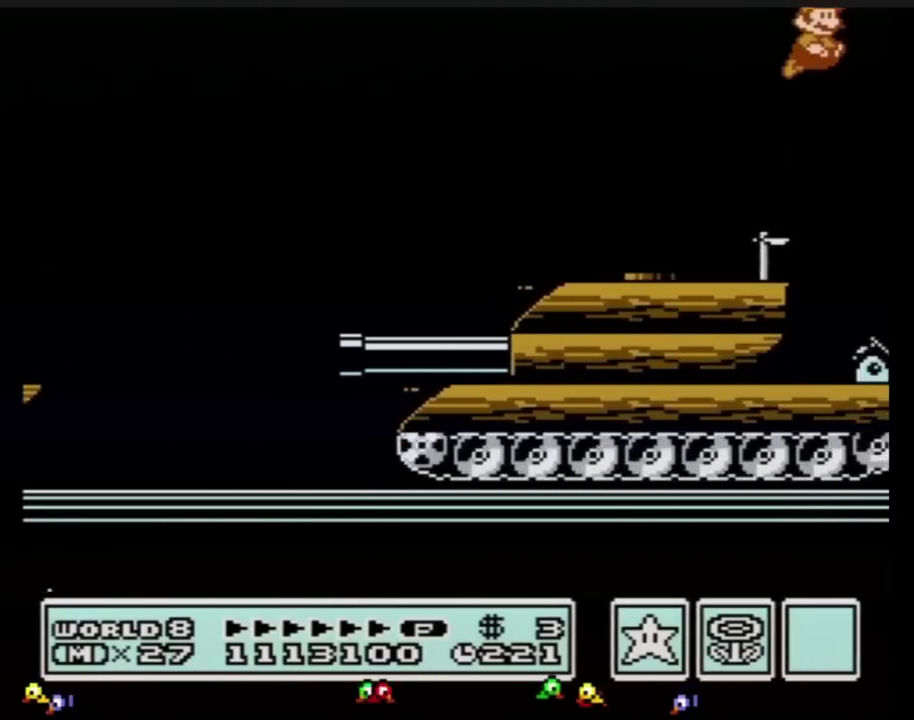
{"buttons": ["B", "DPAD_RIGHT"], "events": [[34, "B", "up"], [134, "B", "down"], [200, "B", "up"], [284, "B", "down"]]}
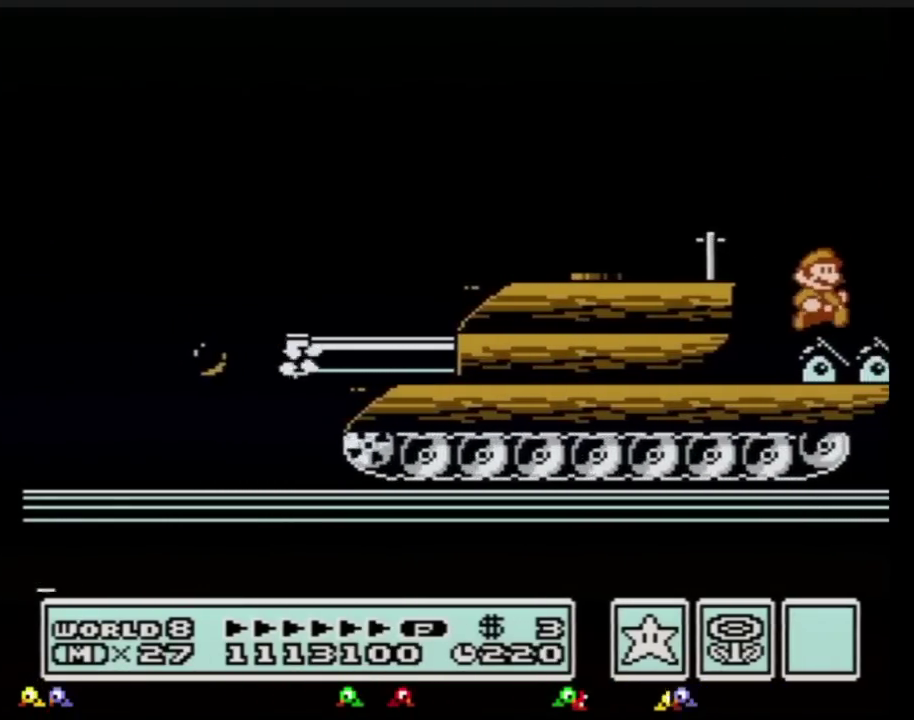
{"buttons": ["B", "DPAD_RIGHT"]}
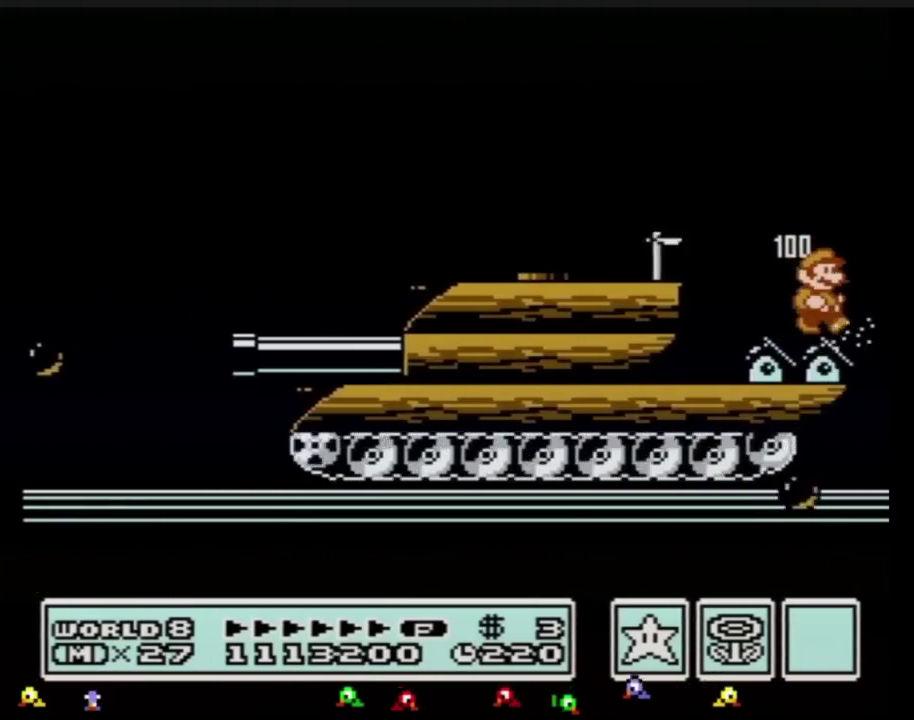
{"buttons": ["B", "DPAD_LEFT"], "events": [[334, "DPAD_RIGHT", "up"], [367, "DPAD_LEFT", "down"]]}
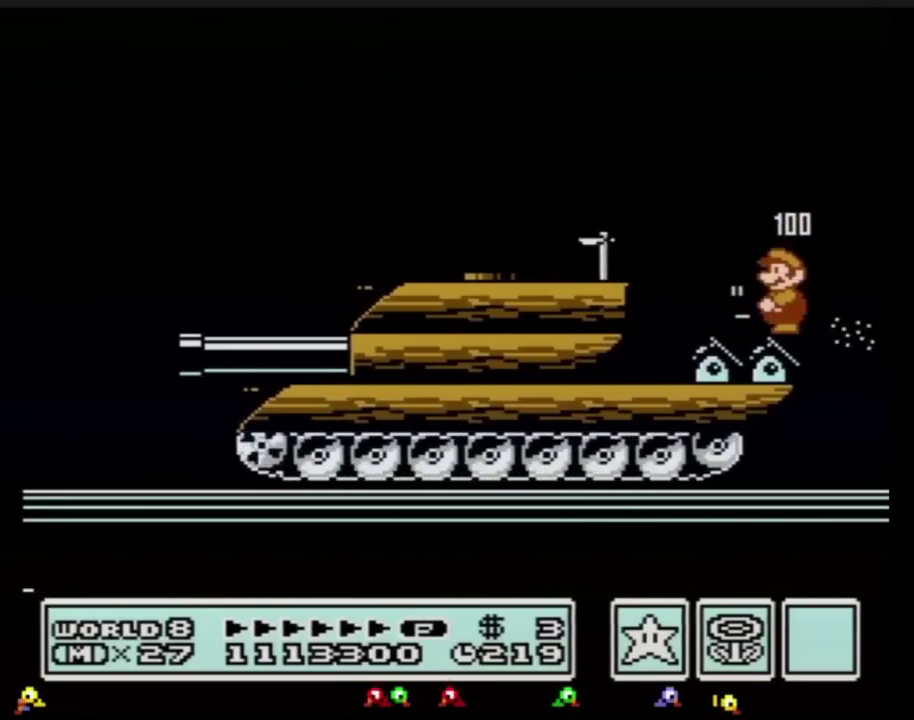
{"buttons": ["A", "B", "DPAD_LEFT"], "events": [[183, "DPAD_DOWN", "down"], [217, "A", "down"], [217, "DPAD_DOWN", "up"], [267, "DPAD_DOWN", "down"], [367, "DPAD_DOWN", "up"]]}
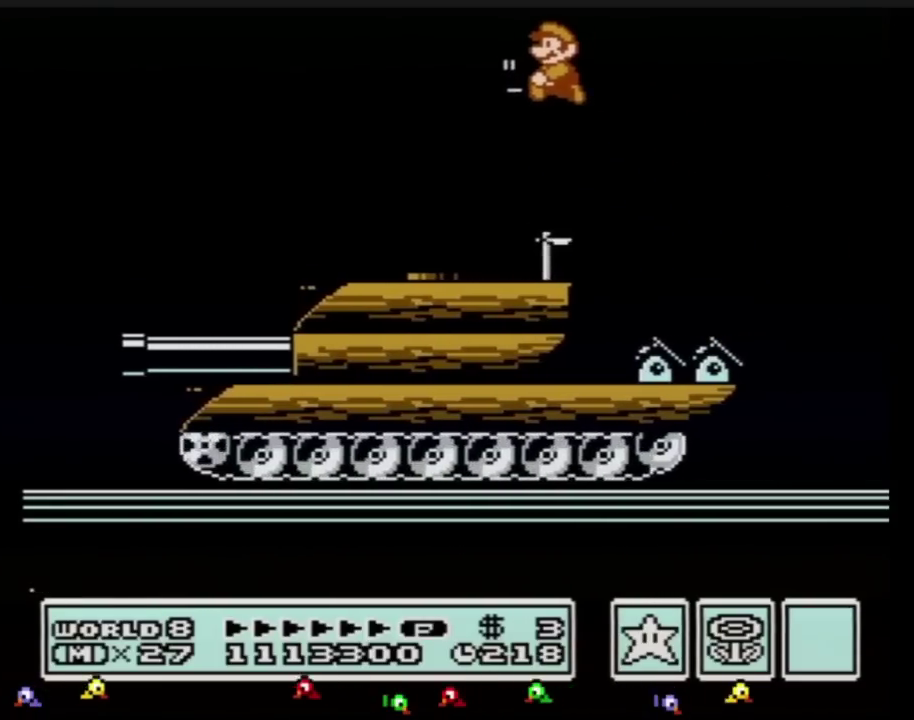
{"buttons": ["B"], "events": [[217, "A", "up"], [217, "B", "up"], [250, "DPAD_DOWN", "down"], [300, "B", "down"], [300, "DPAD_DOWN", "up"], [417, "DPAD_LEFT", "up"]]}
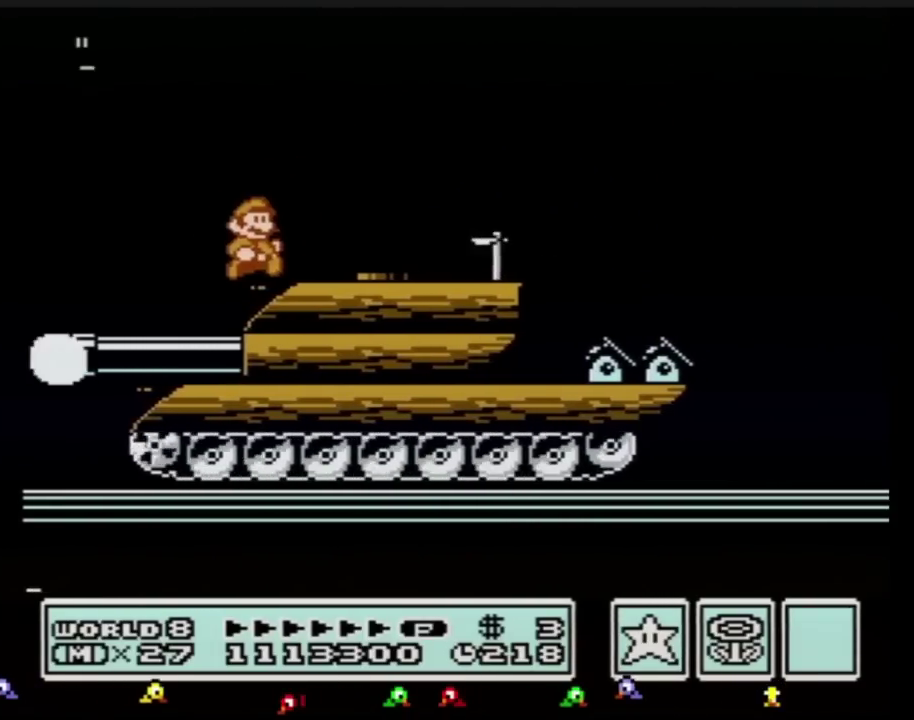
{"buttons": ["B", "DPAD_LEFT"], "events": [[33, "DPAD_RIGHT", "down"], [250, "DPAD_RIGHT", "up"], [300, "DPAD_LEFT", "down"]]}
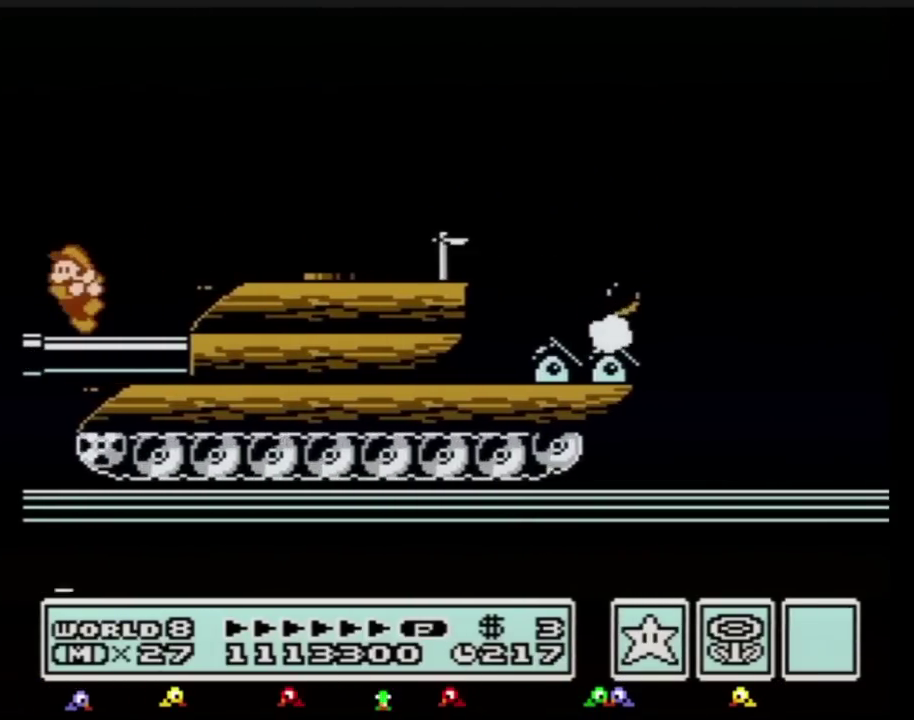
{"buttons": ["B", "DPAD_LEFT"], "events": [[34, "B", "up"], [84, "B", "down"]]}
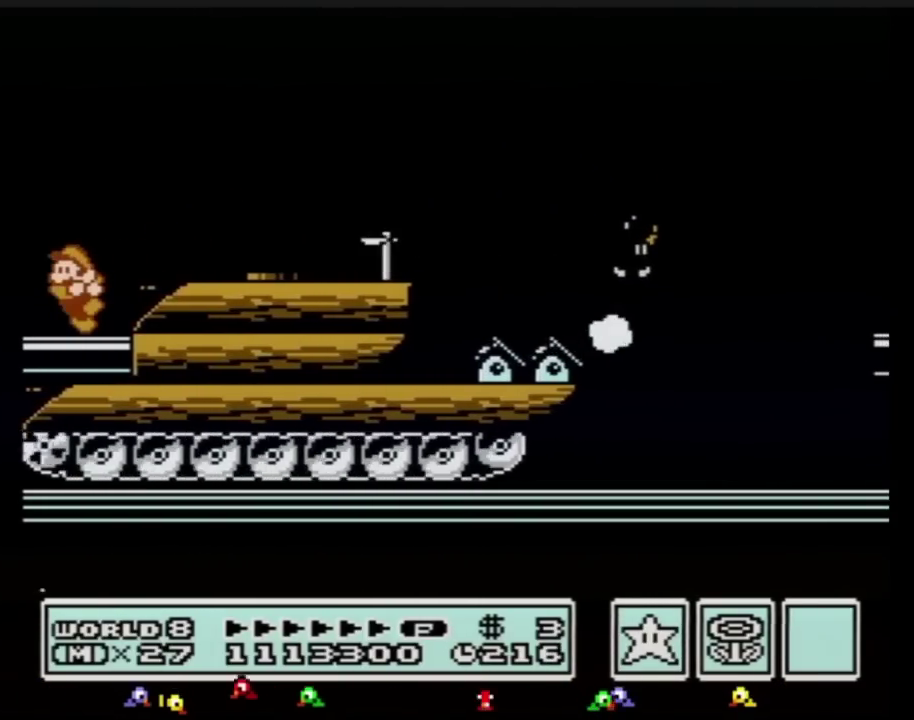
{"buttons": ["DPAD_RIGHT"], "events": [[233, "A", "down"], [267, "DPAD_LEFT", "up"], [300, "DPAD_RIGHT", "down"], [333, "A", "up"], [367, "B", "up"], [417, "B", "down"], [450, "B", "up"]]}
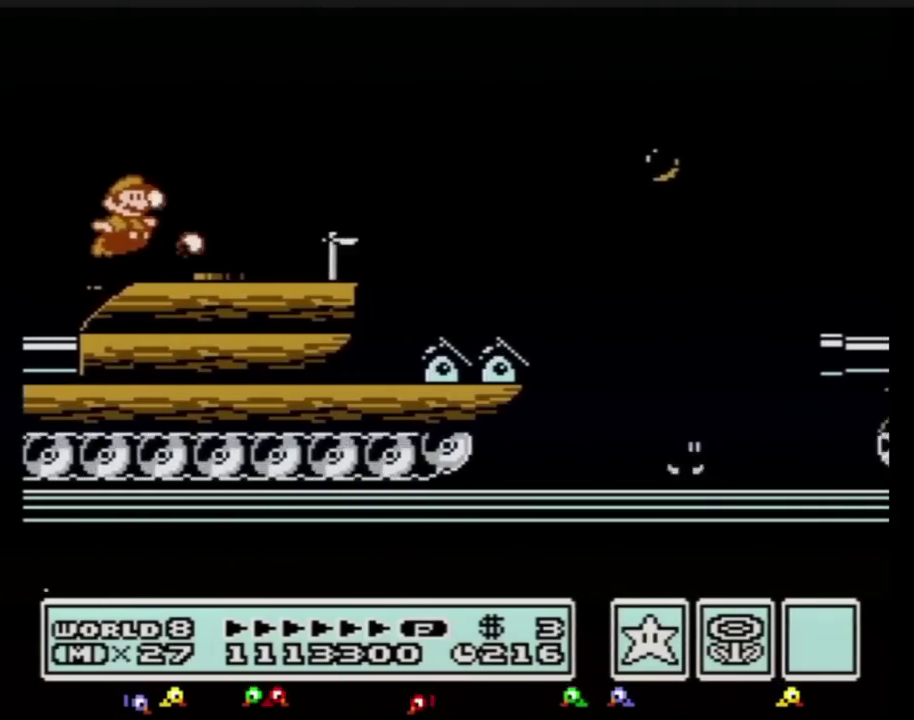
{"buttons": ["A", "B", "DPAD_RIGHT"], "events": [[34, "B", "down"], [284, "A", "down"]]}
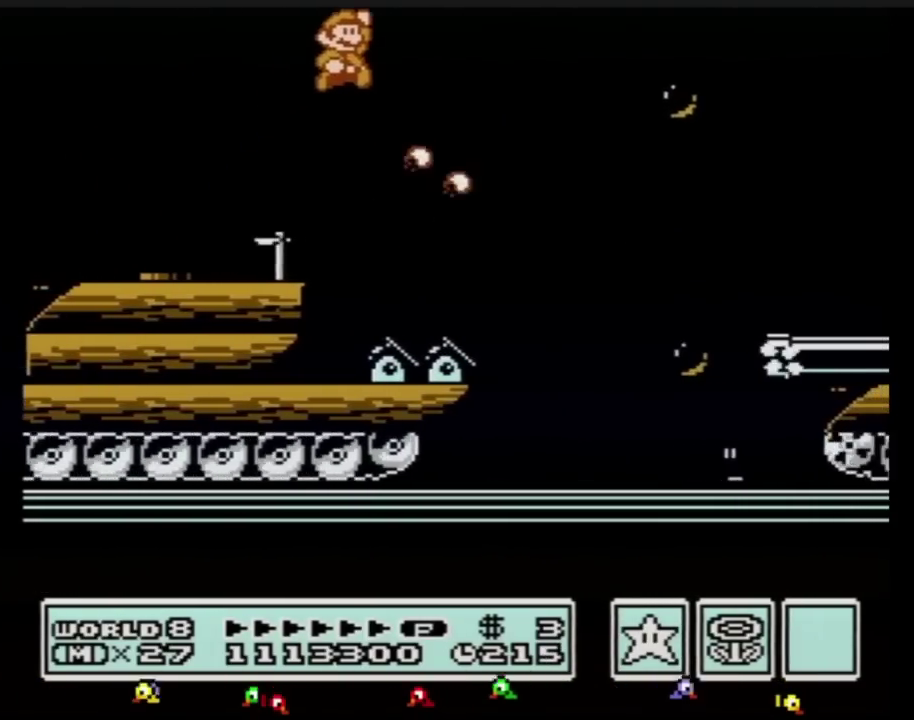
{"buttons": ["B", "DPAD_RIGHT"], "events": [[200, "A", "up"]]}
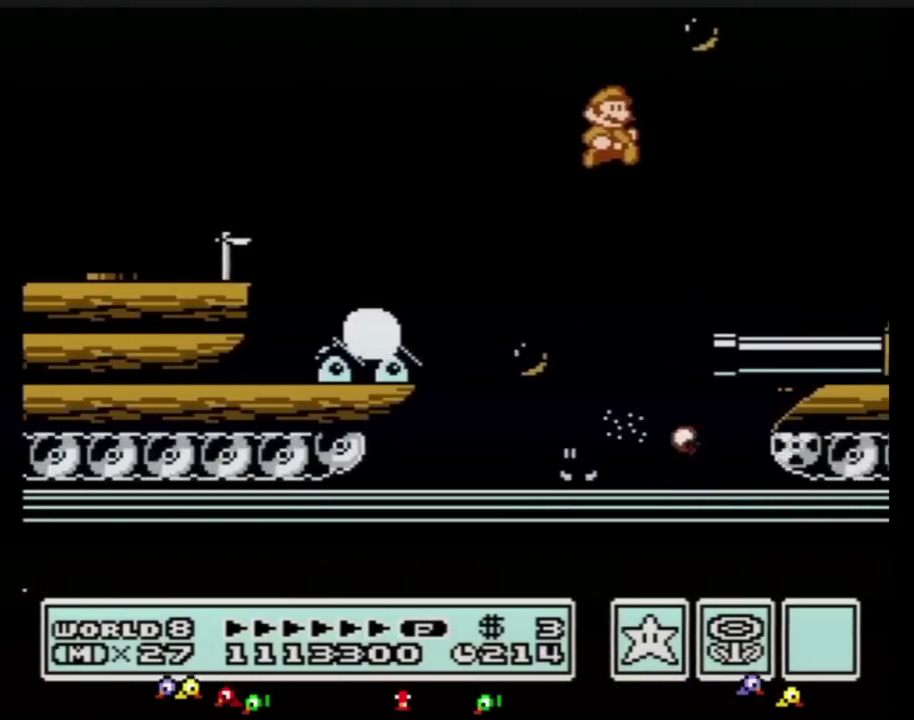
{"buttons": ["B", "DPAD_RIGHT"], "events": [[317, "A", "down"], [384, "A", "up"]]}
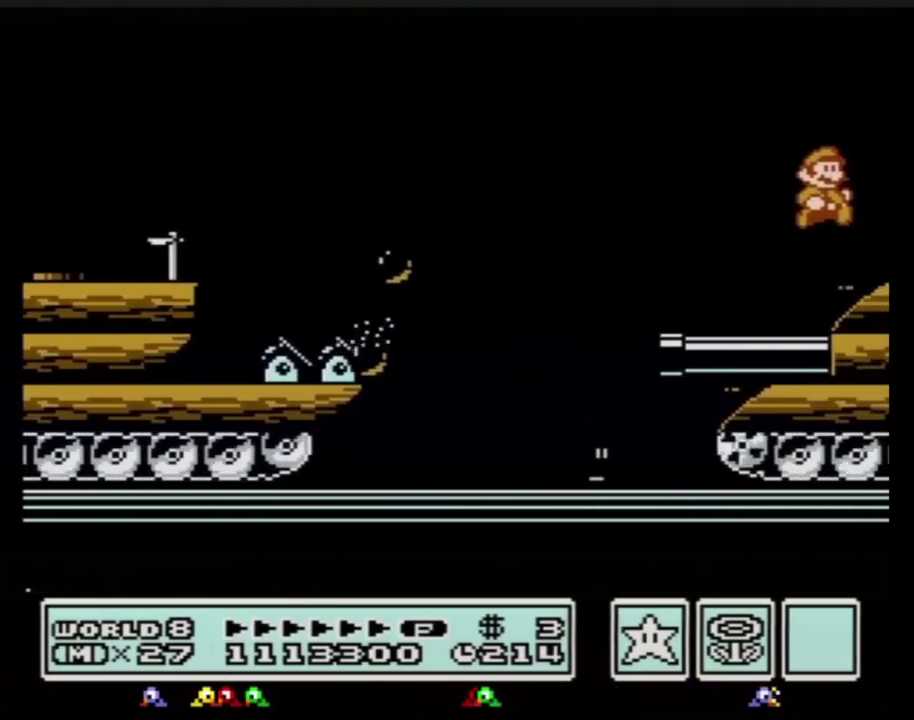
{"buttons": ["B", "DPAD_RIGHT"]}
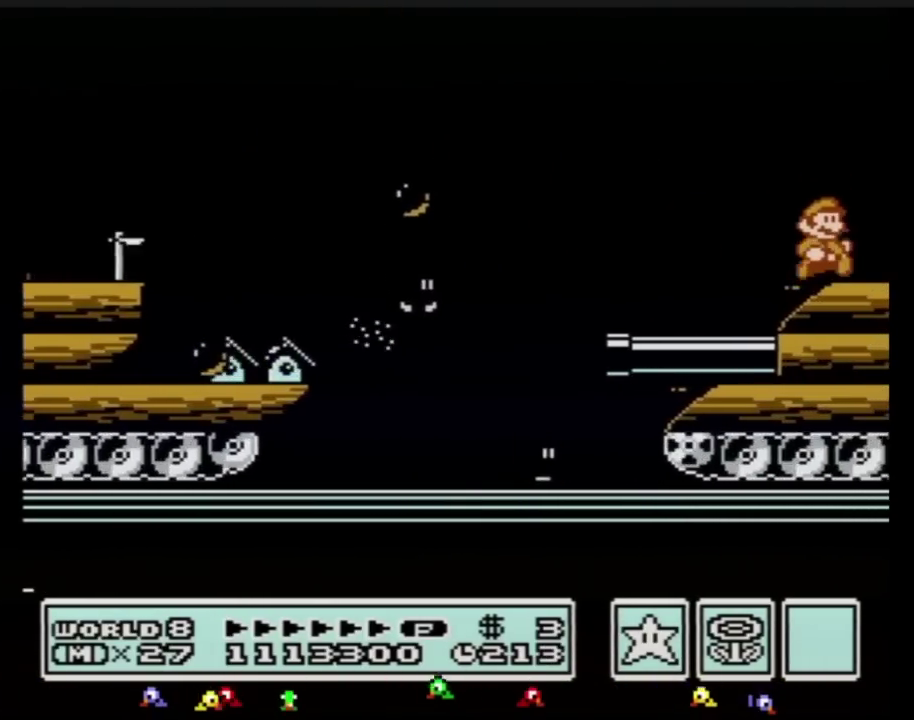
{"buttons": ["B", "DPAD_RIGHT"], "events": [[317, "A", "down"], [401, "A", "up"]]}
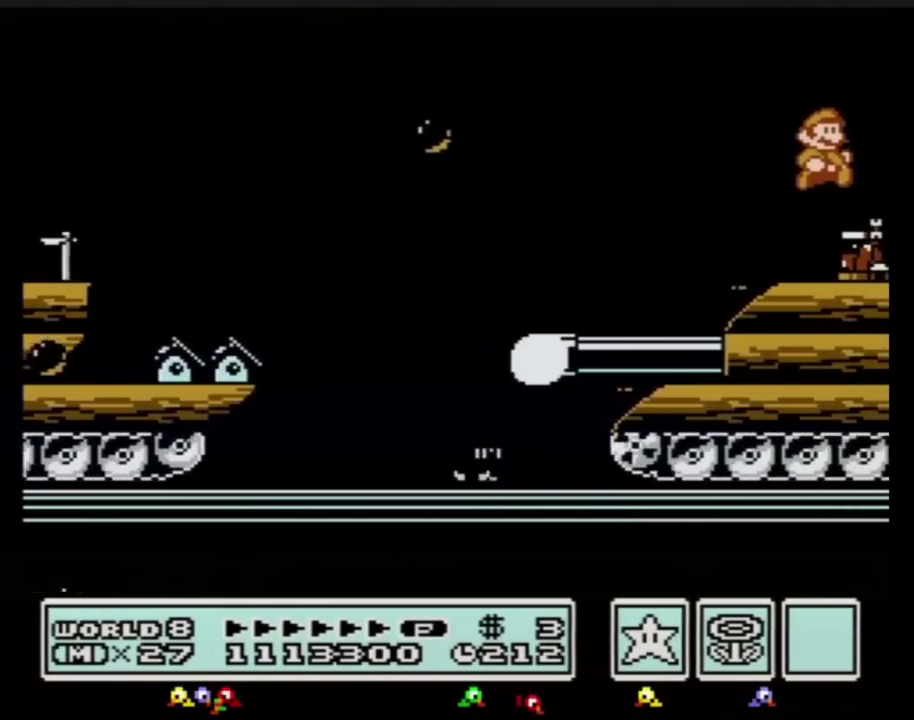
{"buttons": ["DPAD_RIGHT"], "events": [[100, "B", "up"], [283, "B", "down"], [317, "B", "up"], [450, "B", "down"], [467, "B", "up"]]}
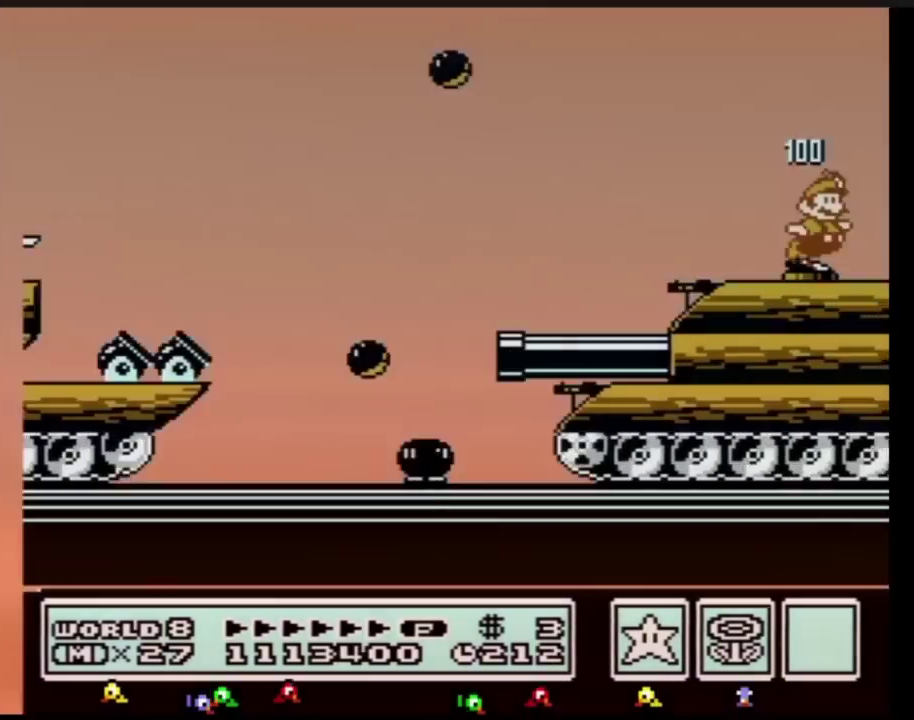
{"buttons": ["A", "B", "DPAD_RIGHT"], "events": [[67, "B", "down"], [434, "A", "down"]]}
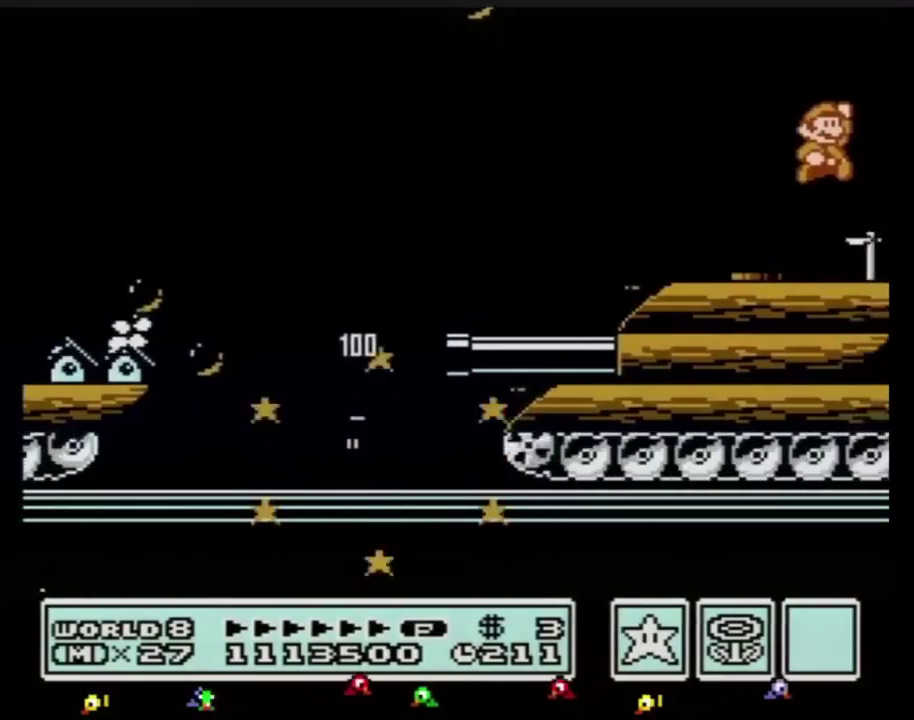
{"buttons": ["B", "DPAD_RIGHT"], "events": [[66, "A", "up"], [66, "B", "up"], [150, "B", "down"], [217, "B", "up"], [317, "B", "down"]]}
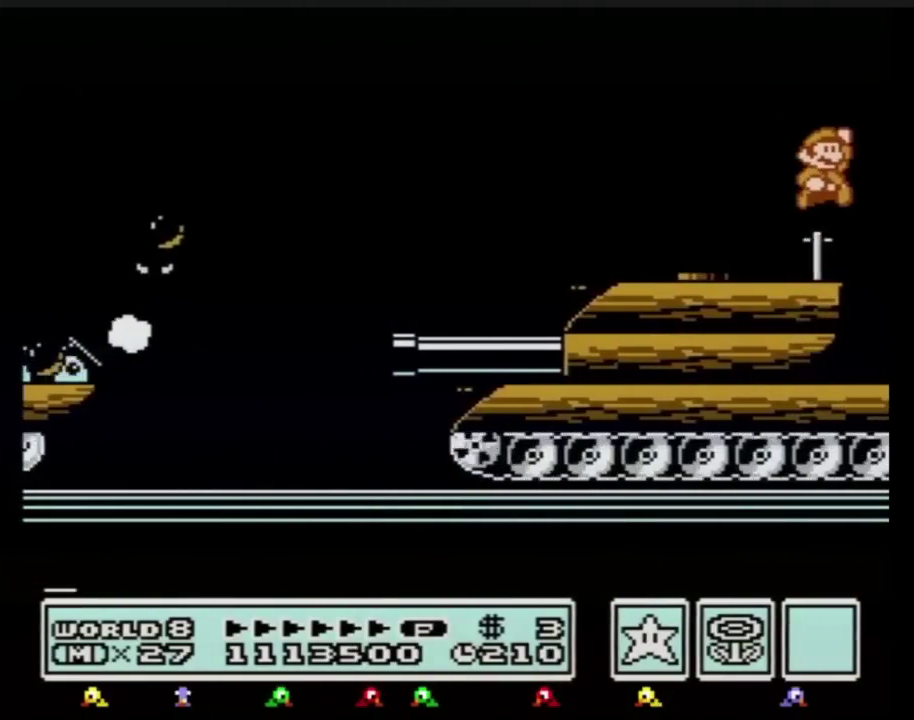
{"buttons": ["DPAD_RIGHT"], "events": [[67, "A", "down"], [284, "A", "up"], [284, "B", "up"], [384, "B", "down"], [434, "B", "up"]]}
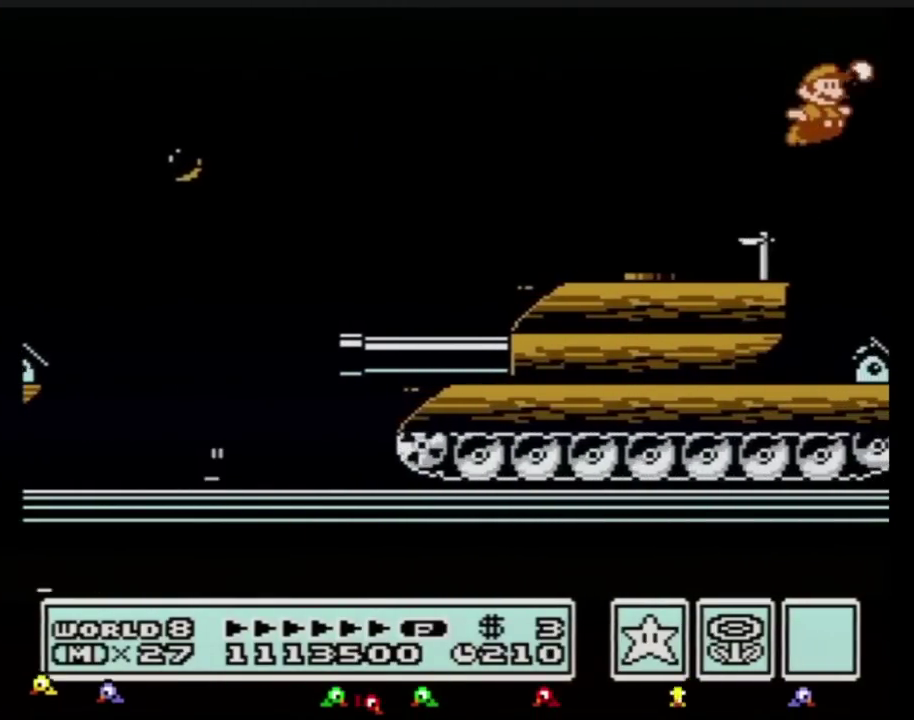
{"buttons": ["B", "DPAD_RIGHT"], "events": [[33, "B", "down"]]}
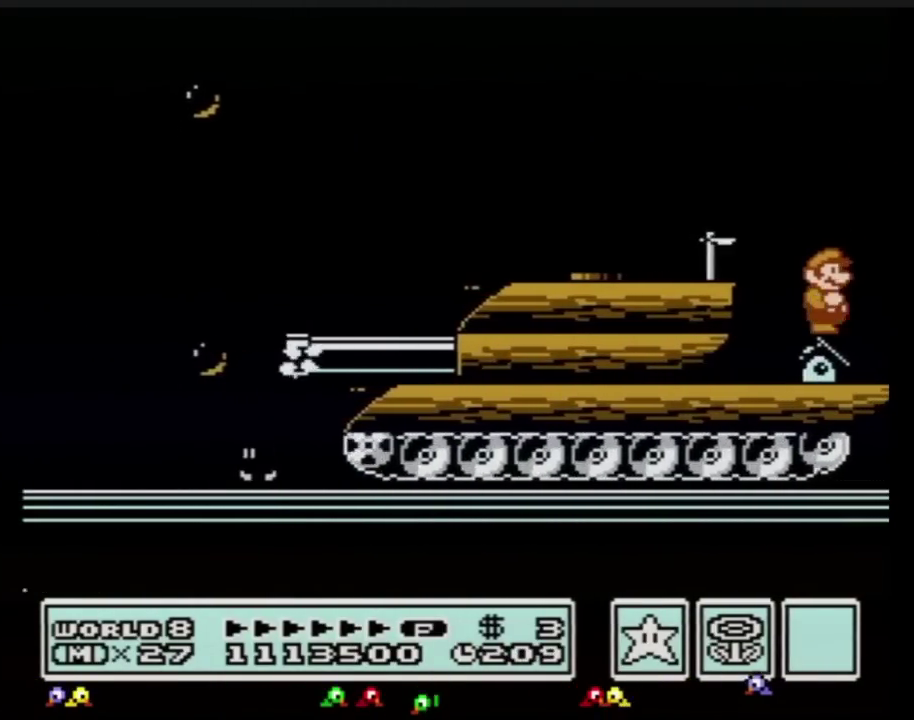
{"buttons": ["A", "B", "DPAD_LEFT"], "events": [[317, "A", "down"], [317, "DPAD_RIGHT", "up"], [334, "DPAD_LEFT", "down"]]}